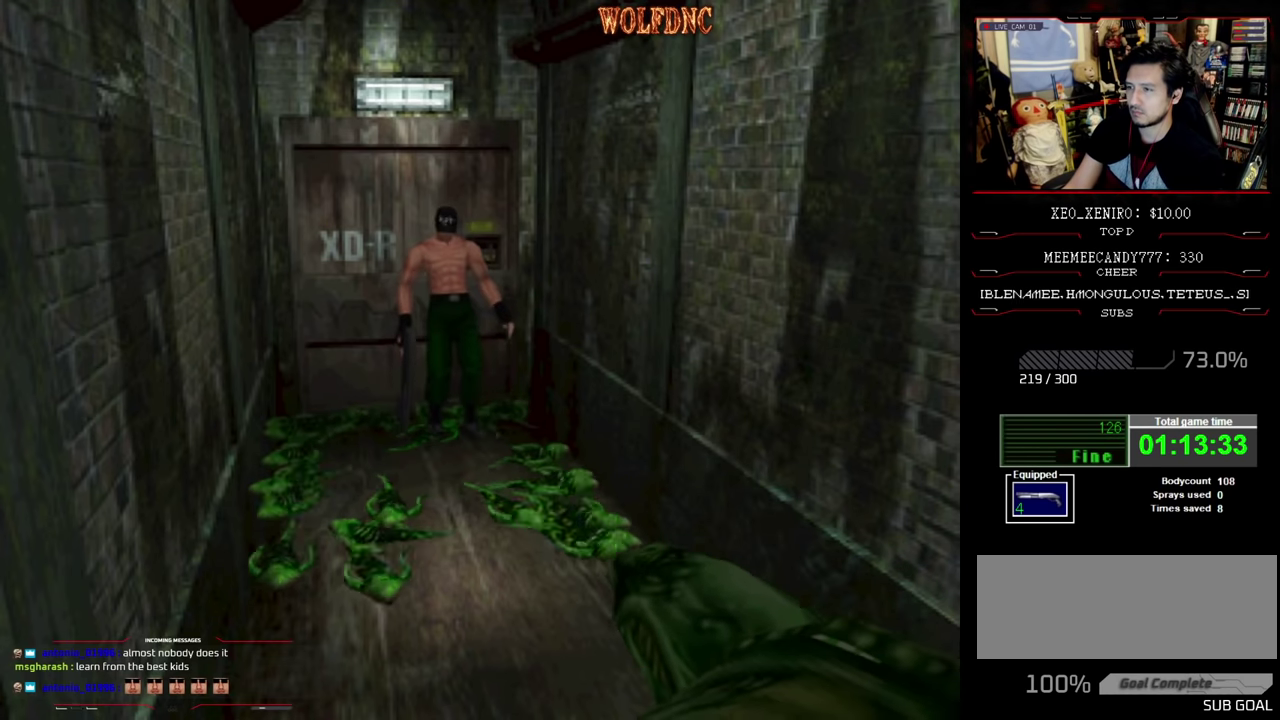
Gameplay with a controller (PlayStation layout); each line is a JSON object with the inputs held at the frame after it. "events" lists button and stick changes between this image and that frame as [ms after this image, input, new state], when the widget could be followed in between. Not read: L3 R3.
{"buttons": ["CROSS", "R1"], "events": [[100, "CROSS", "down"]]}
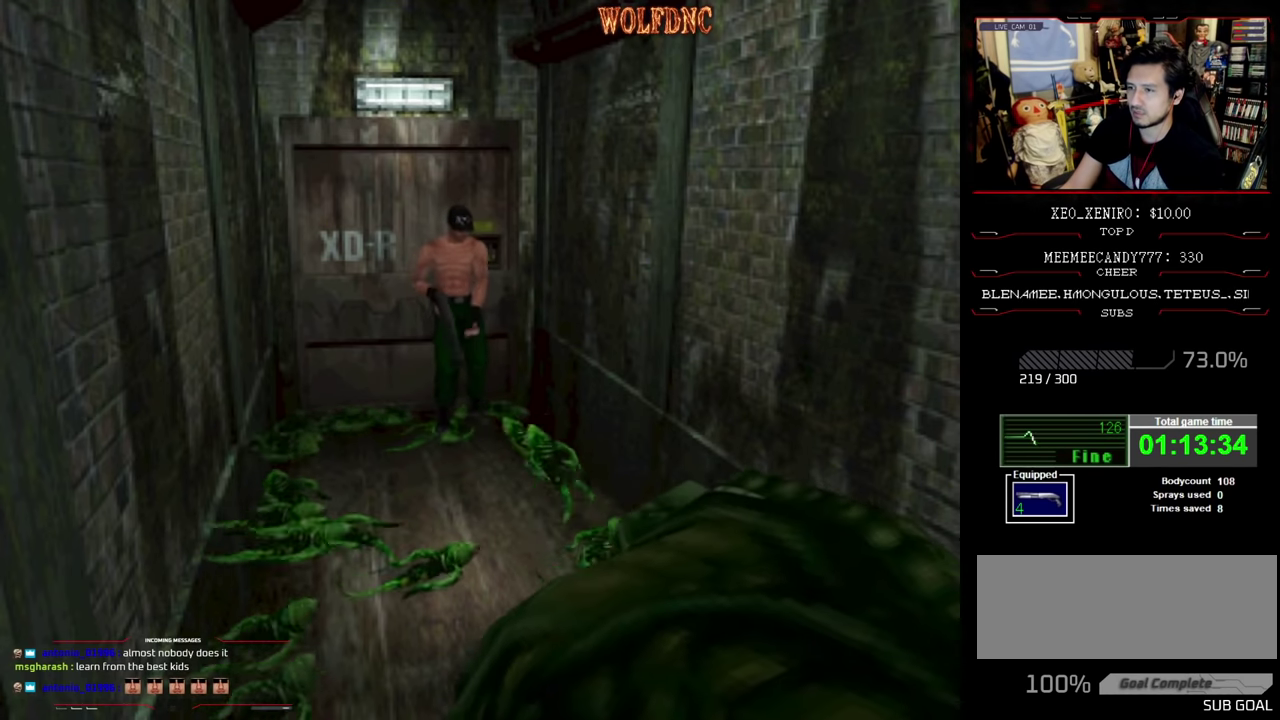
{"buttons": ["CROSS", "R1"], "events": [[400, "R1", "up"], [450, "R1", "down"]]}
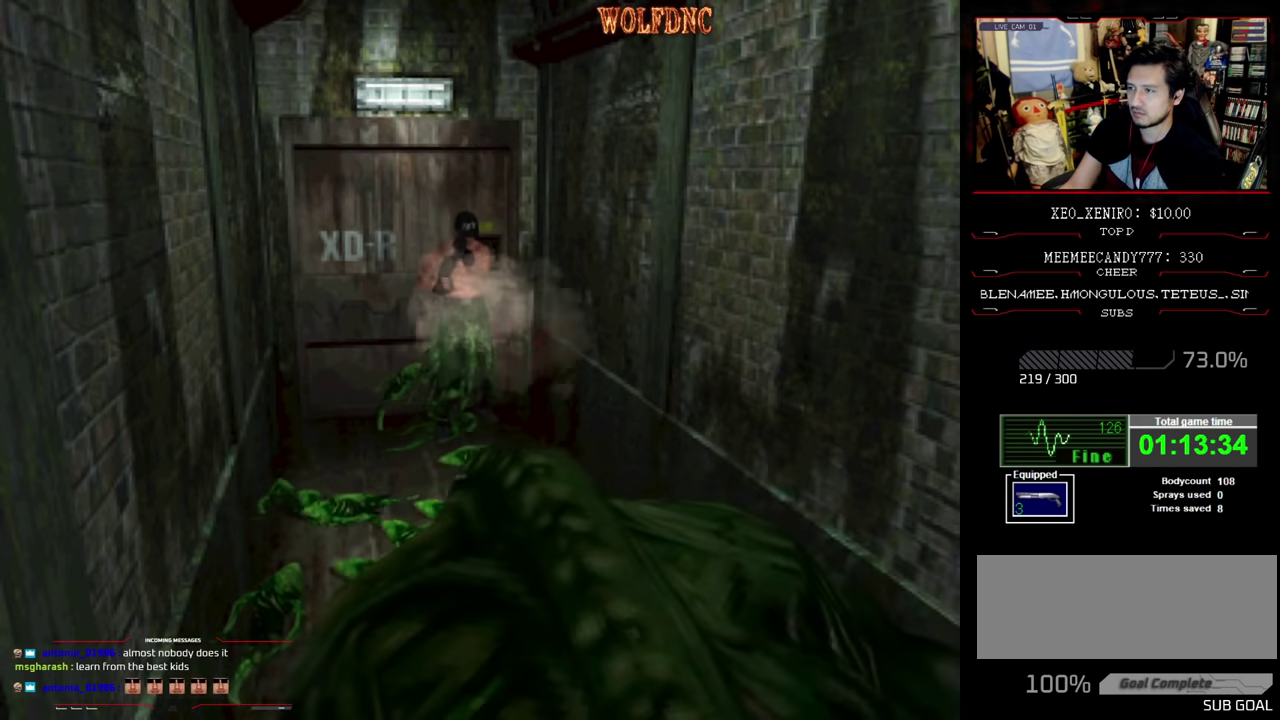
{"buttons": ["CROSS"], "events": [[183, "R1", "up"], [233, "R1", "down"], [283, "R1", "up"], [333, "R1", "down"], [466, "R1", "up"]]}
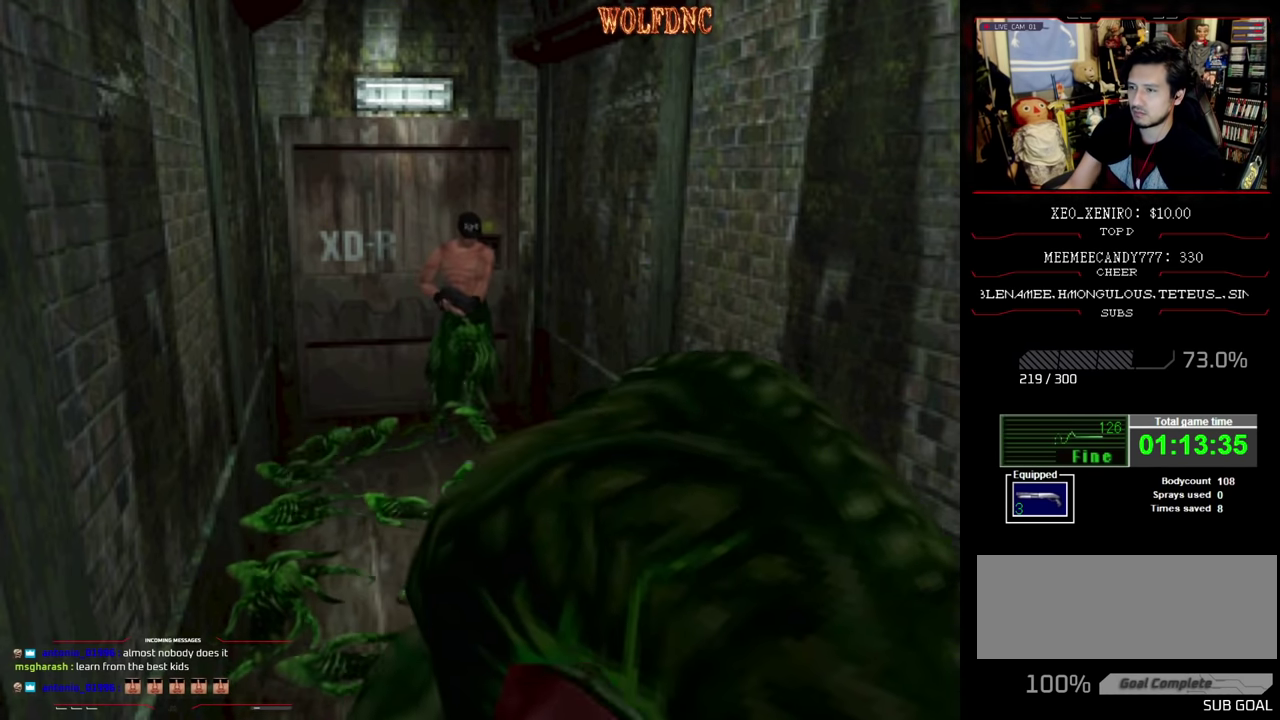
{"buttons": [], "events": [[16, "R1", "down"], [250, "R1", "up"], [433, "CROSS", "up"]]}
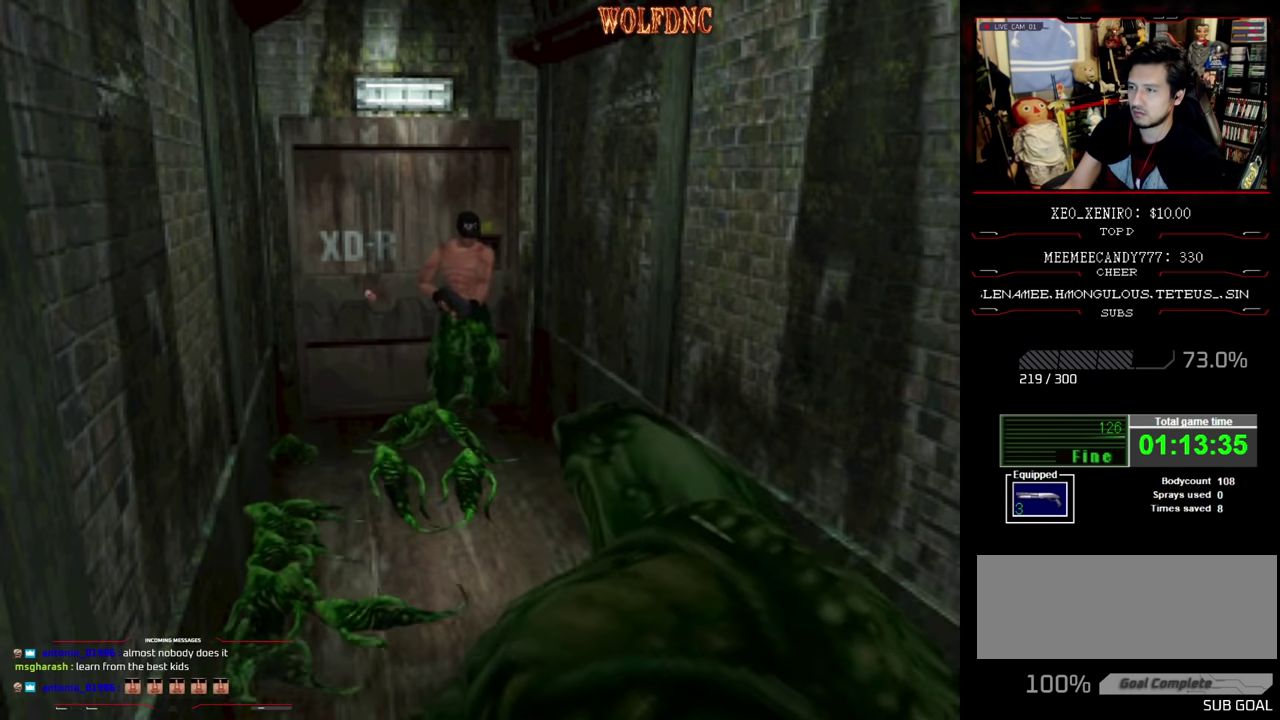
{"buttons": ["DPAD_DOWN"], "events": [[66, "CROSS", "down"], [66, "DPAD_DOWN", "down"], [116, "CROSS", "up"], [116, "DPAD_DOWN", "up"], [200, "DPAD_DOWN", "down"], [400, "DPAD_DOWN", "up"], [450, "DPAD_DOWN", "down"]]}
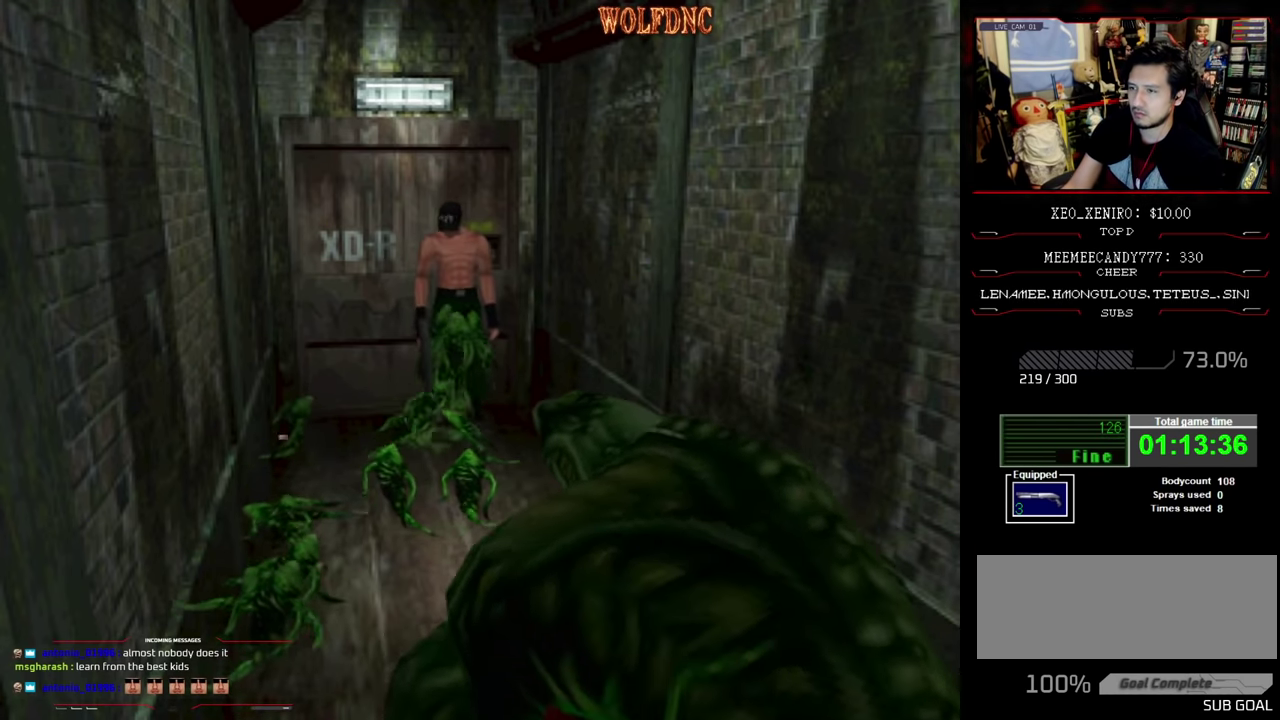
{"buttons": ["DPAD_DOWN"], "events": [[183, "DPAD_DOWN", "up"], [233, "DPAD_DOWN", "down"], [416, "DPAD_DOWN", "up"], [466, "DPAD_DOWN", "down"]]}
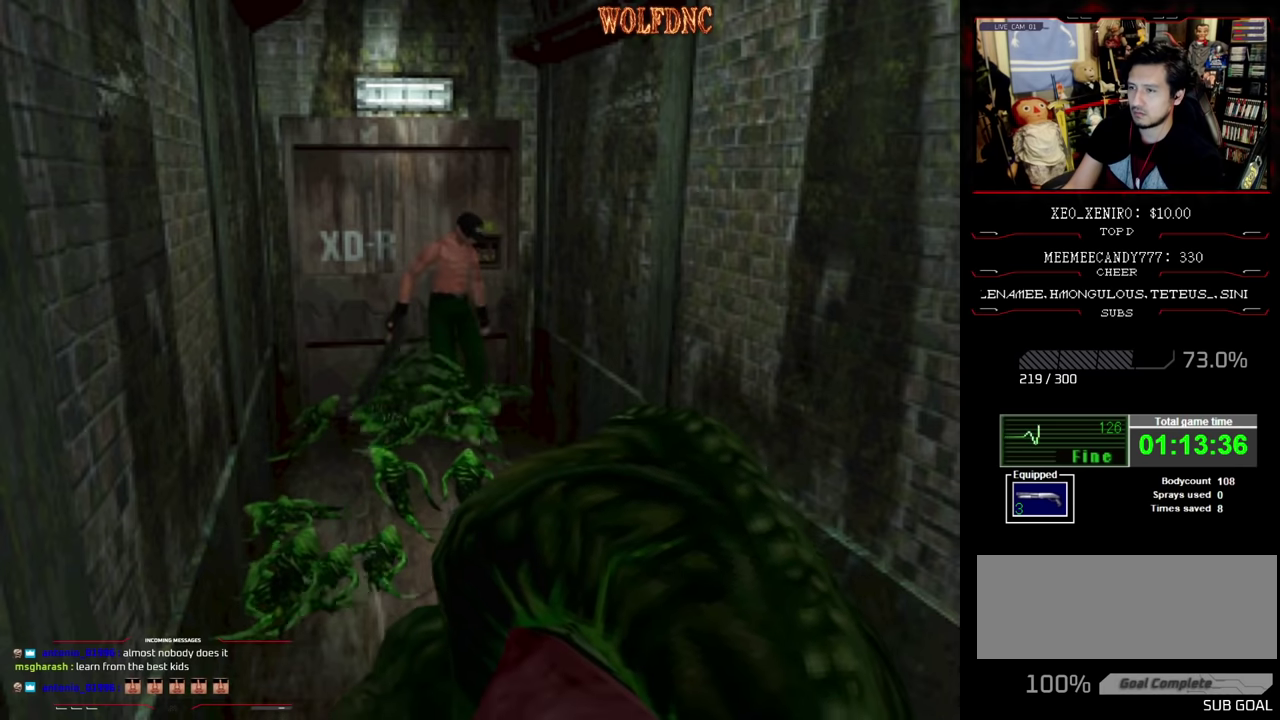
{"buttons": ["CROSS", "R1"], "events": [[16, "DPAD_DOWN", "up"], [100, "DPAD_DOWN", "down"], [100, "R1", "down"], [150, "DPAD_DOWN", "up"], [200, "CROSS", "down"]]}
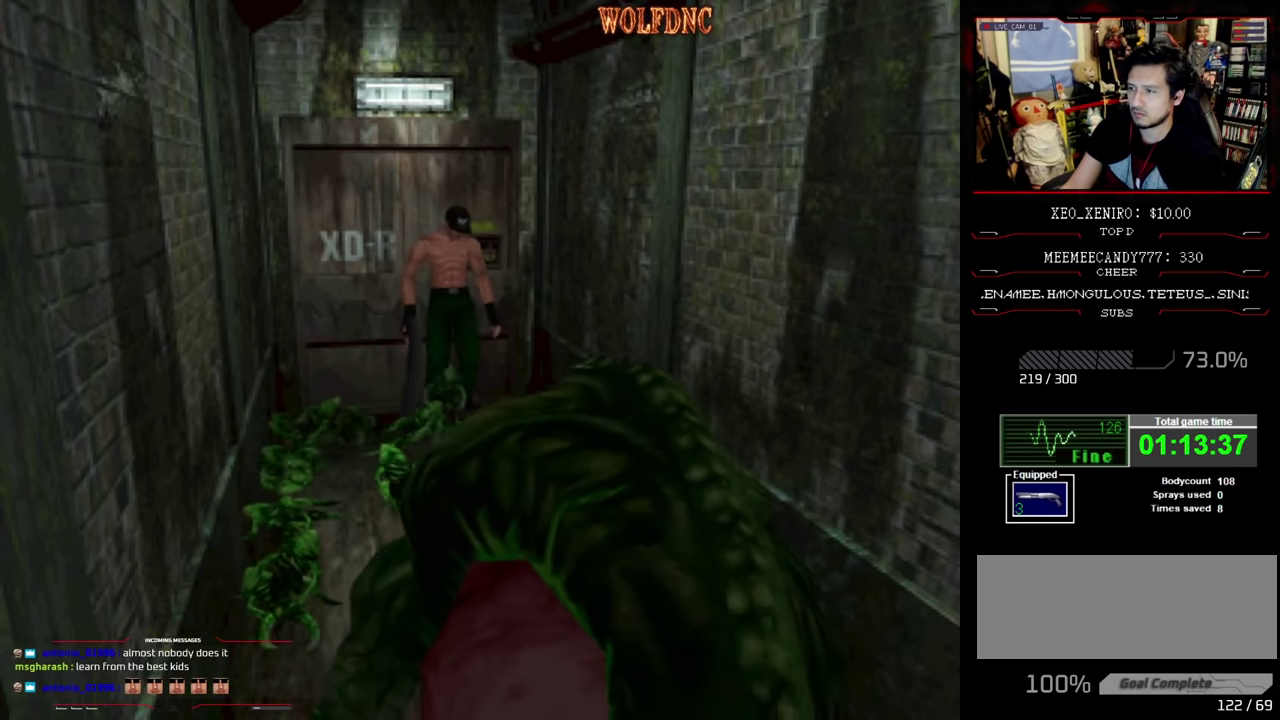
{"buttons": ["CROSS", "R1"], "events": []}
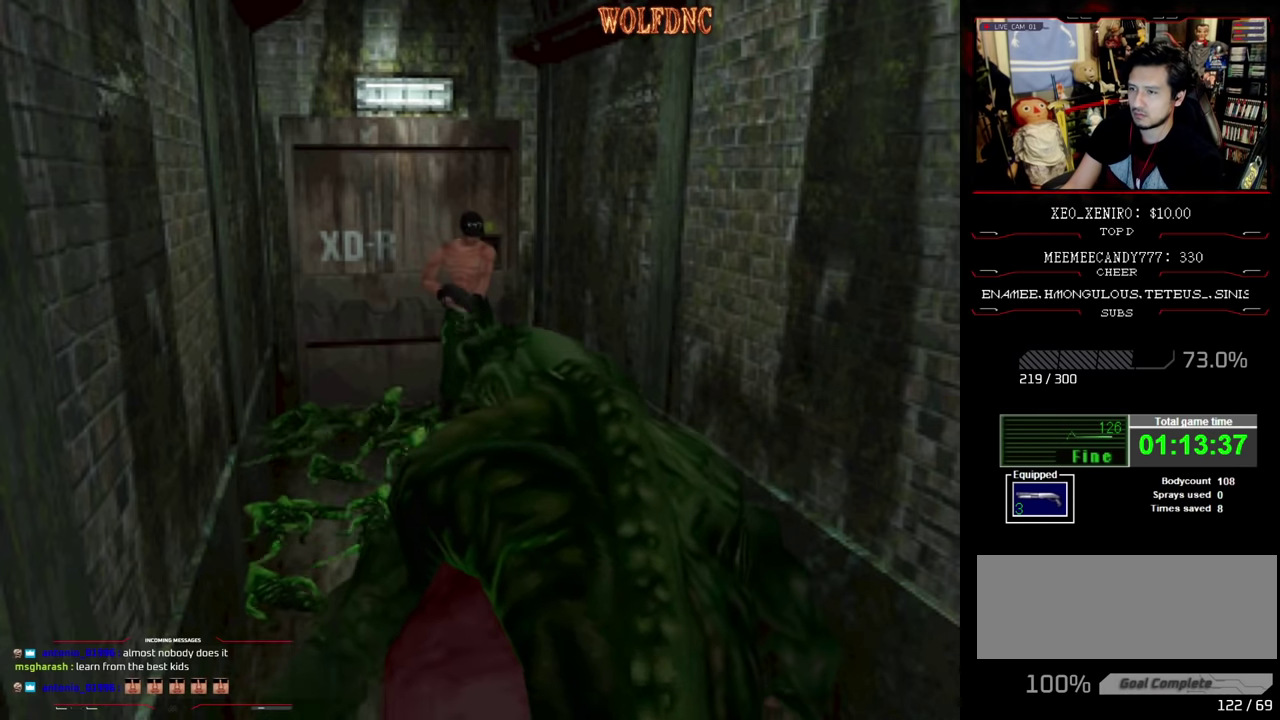
{"buttons": ["CROSS"], "events": [[283, "R1", "up"], [416, "R1", "down"], [466, "R1", "up"]]}
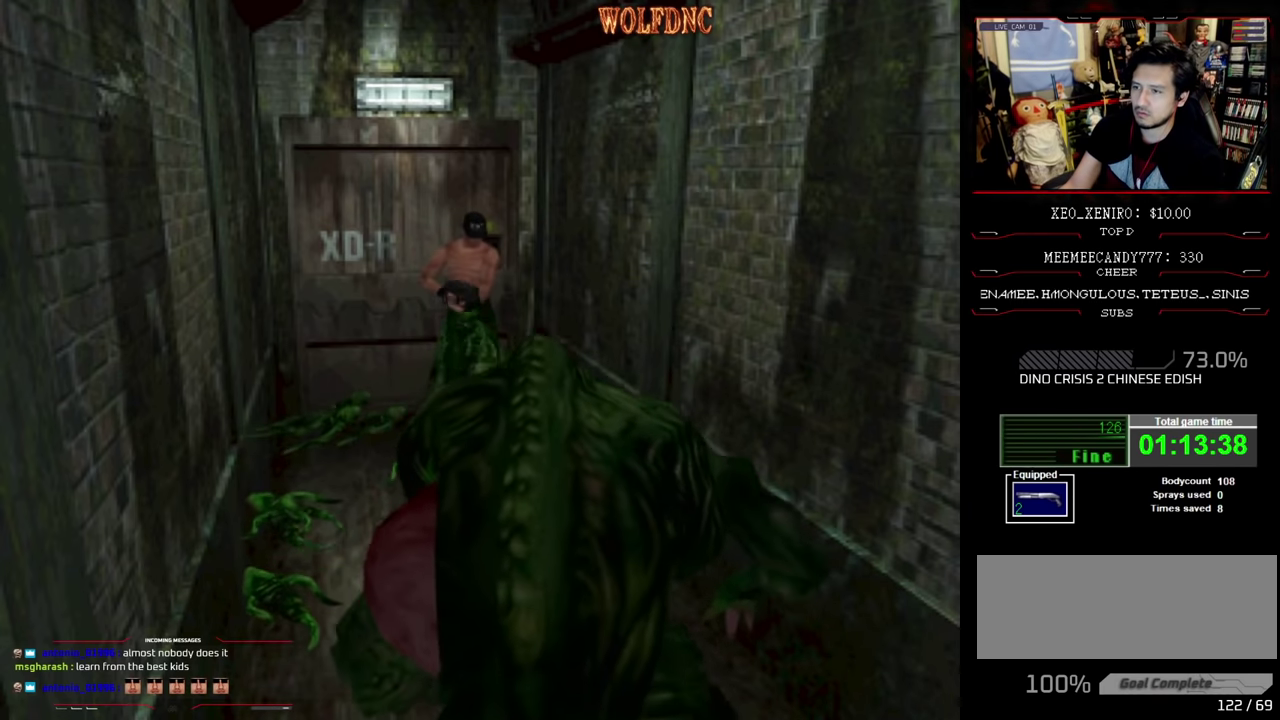
{"buttons": ["CROSS", "R1"], "events": [[16, "R1", "down"], [150, "R1", "up"], [200, "R1", "down"], [250, "R1", "up"], [383, "R1", "down"], [433, "R1", "up"], [483, "R1", "down"]]}
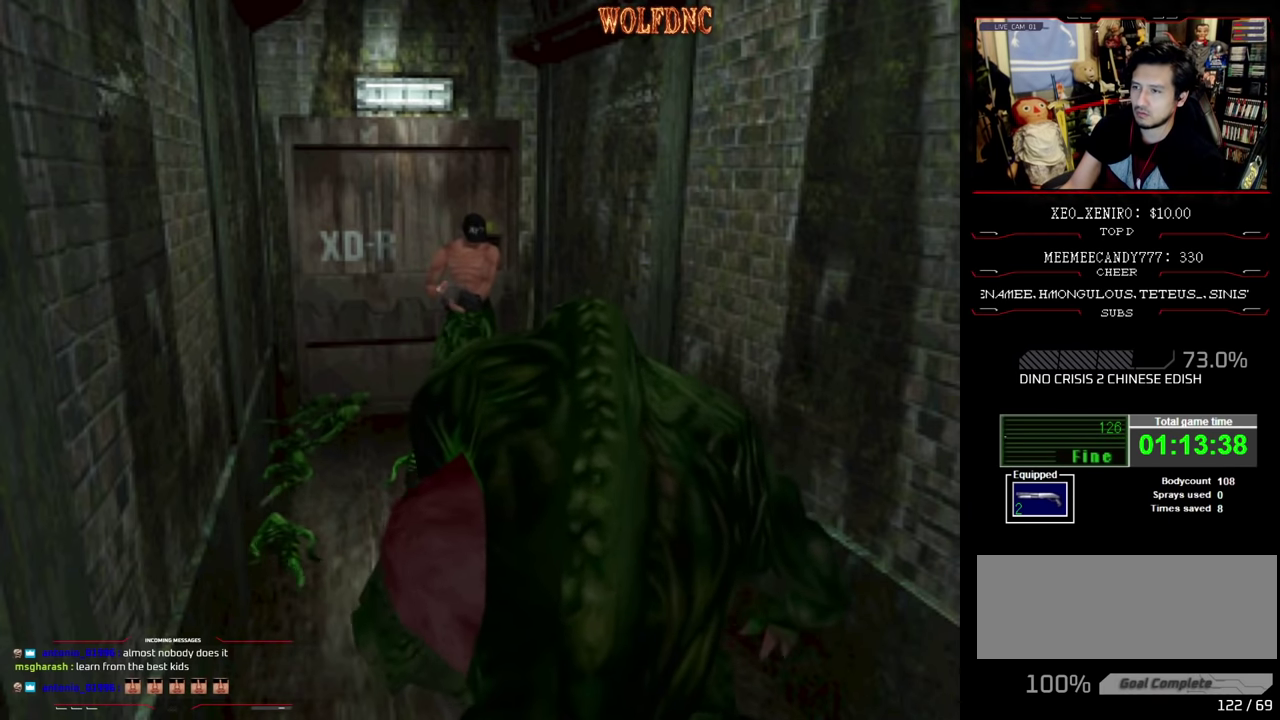
{"buttons": ["CROSS", "DPAD_DOWN"], "events": [[316, "R1", "up"], [350, "CROSS", "up"], [450, "CROSS", "down"], [500, "DPAD_DOWN", "down"]]}
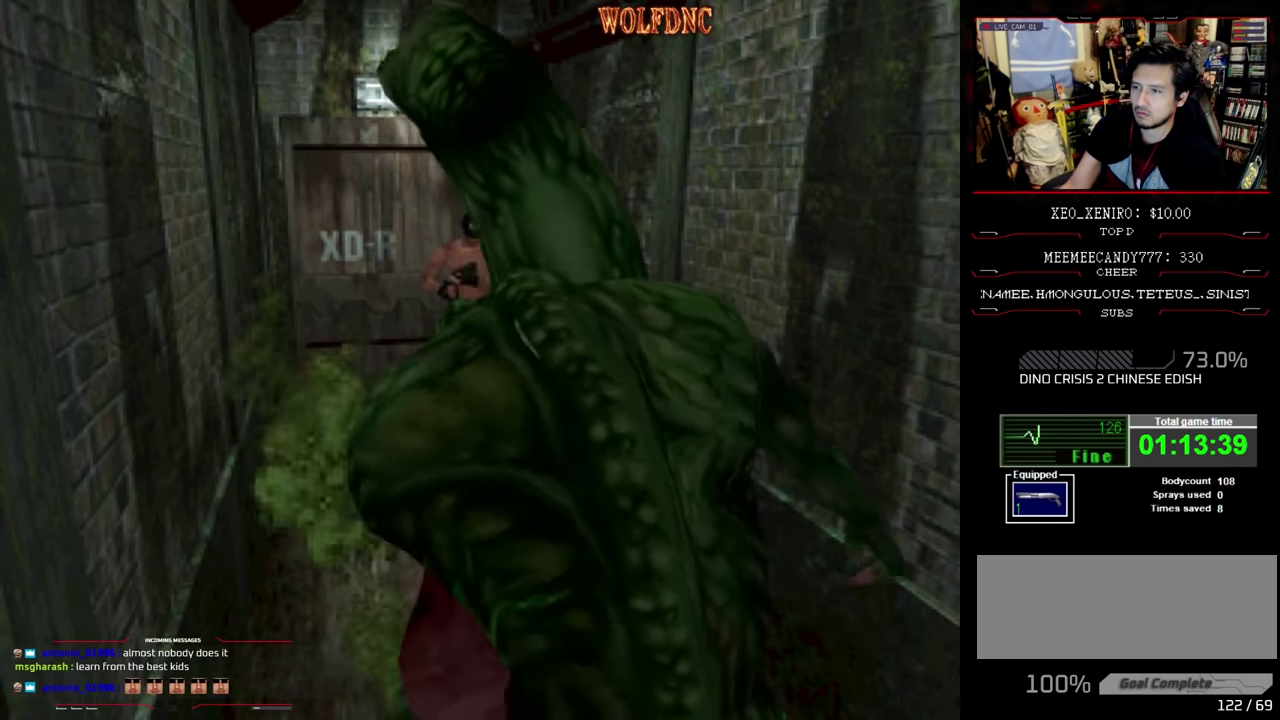
{"buttons": ["DPAD_DOWN"], "events": [[50, "CROSS", "up"], [83, "DPAD_DOWN", "up"], [133, "CROSS", "down"], [183, "CROSS", "up"], [183, "DPAD_DOWN", "down"], [233, "CROSS", "down"], [233, "DPAD_DOWN", "up"], [316, "CROSS", "up"], [316, "DPAD_DOWN", "down"], [366, "CROSS", "down"], [366, "DPAD_DOWN", "up"], [416, "CROSS", "up"], [466, "DPAD_DOWN", "down"]]}
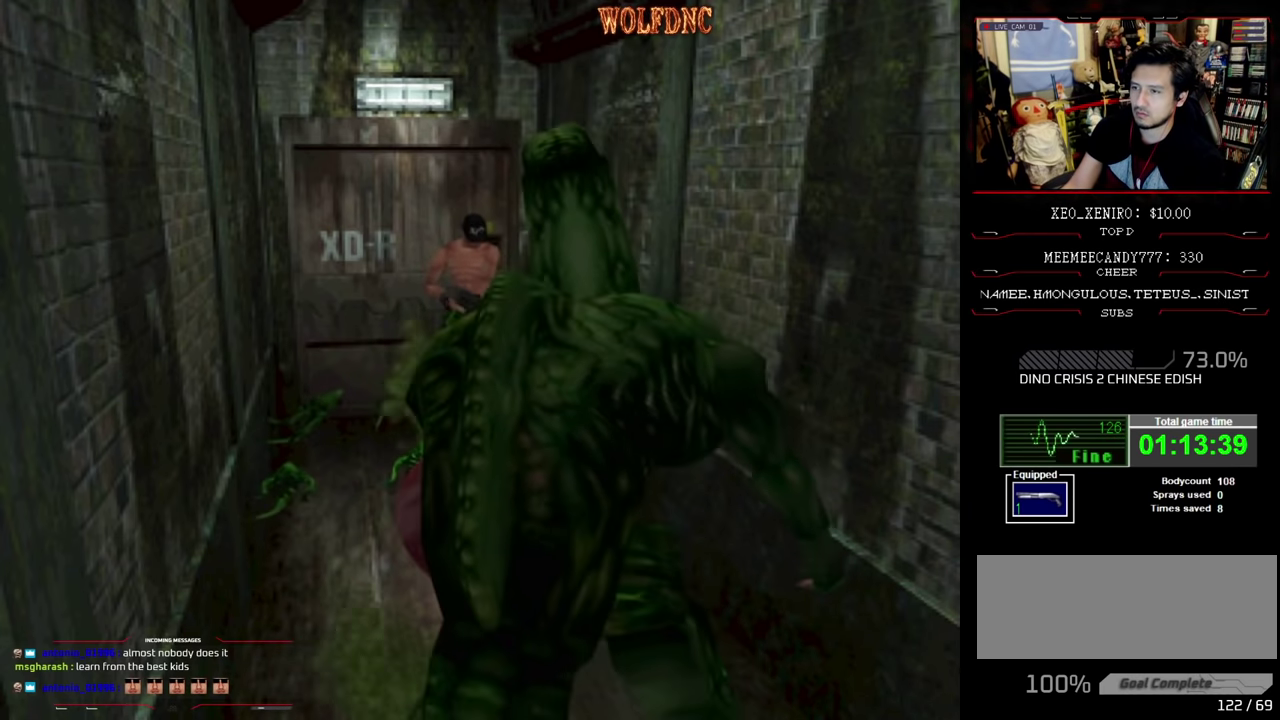
{"buttons": ["DPAD_DOWN"], "events": [[16, "DPAD_DOWN", "up"], [100, "DPAD_DOWN", "down"], [150, "DPAD_DOWN", "up"], [333, "DPAD_DOWN", "down"], [433, "DPAD_DOWN", "up"], [483, "DPAD_DOWN", "down"]]}
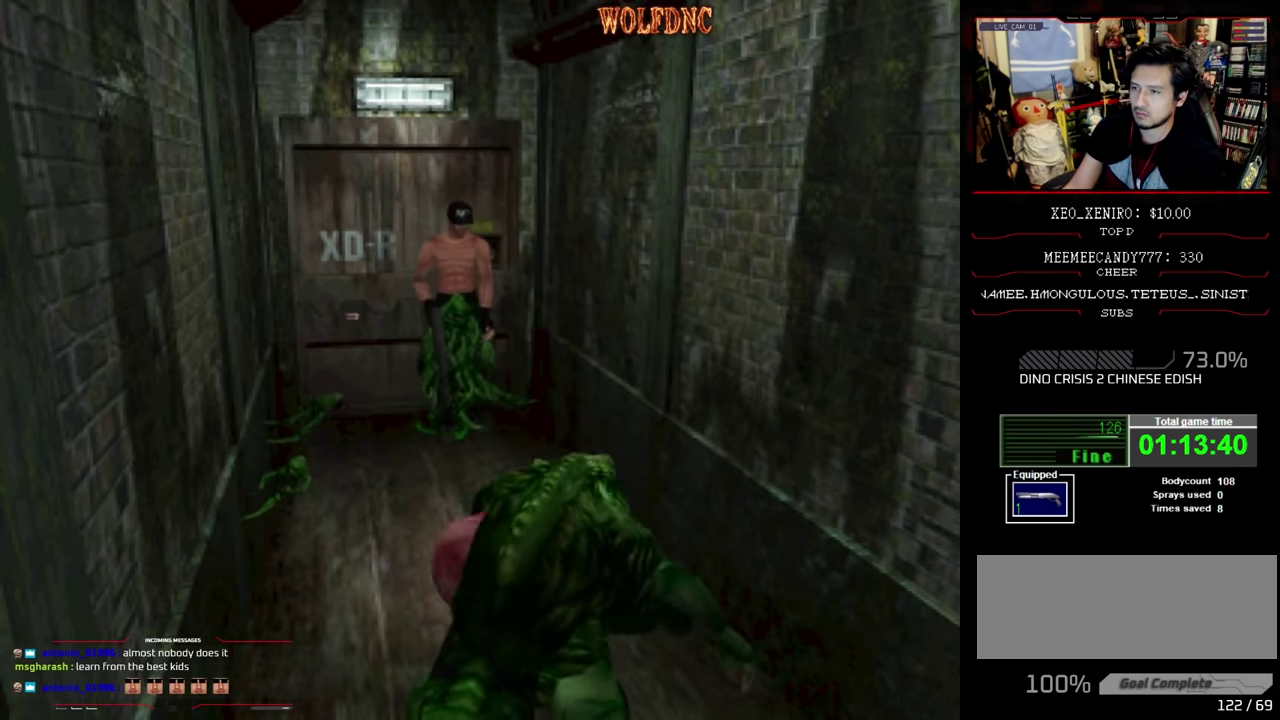
{"buttons": ["DPAD_DOWN"], "events": [[33, "DPAD_DOWN", "up"], [83, "DPAD_DOWN", "down"], [166, "DPAD_DOWN", "up"], [216, "DPAD_DOWN", "down"], [400, "DPAD_DOWN", "up"], [450, "DPAD_DOWN", "down"]]}
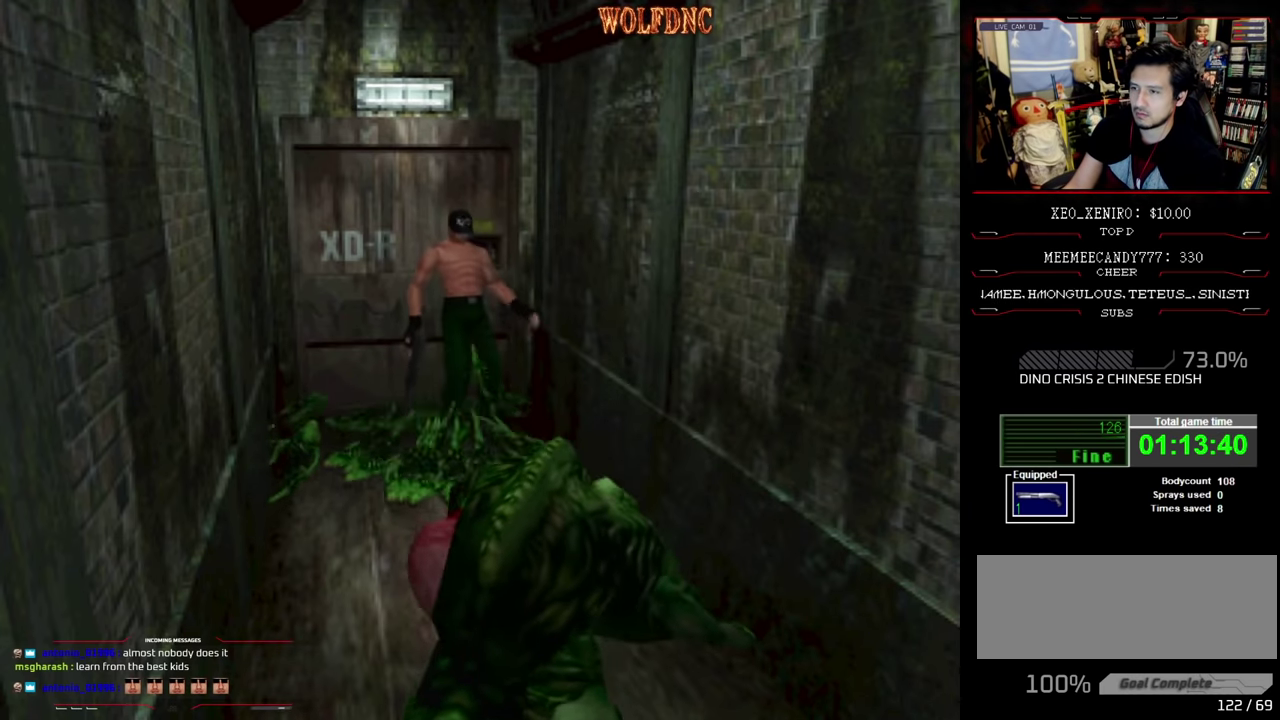
{"buttons": ["SQUARE", "DPAD_UP", "DPAD_RIGHT"], "events": [[133, "DPAD_DOWN", "up"], [133, "DPAD_RIGHT", "down"], [283, "SQUARE", "down"], [316, "DPAD_UP", "down"]]}
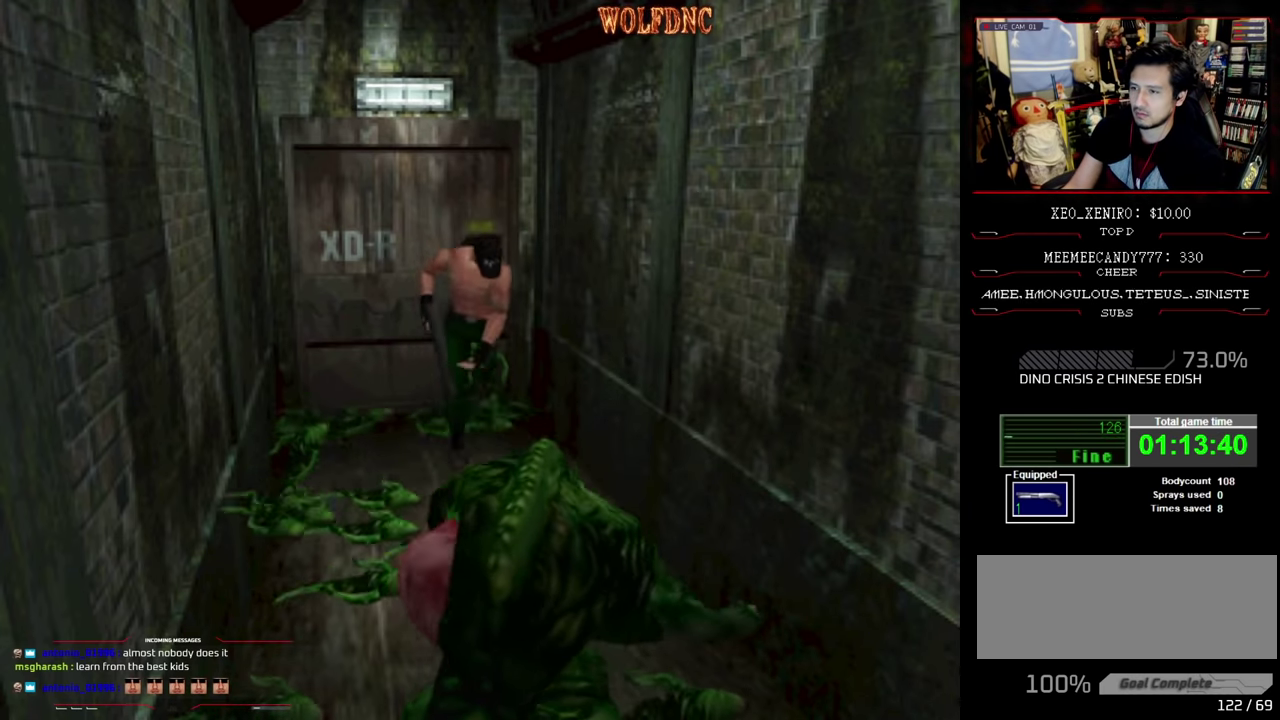
{"buttons": ["SQUARE", "R1", "DPAD_LEFT"], "events": [[150, "DPAD_RIGHT", "up"], [200, "DPAD_LEFT", "down"], [383, "DPAD_UP", "up"], [433, "R1", "down"]]}
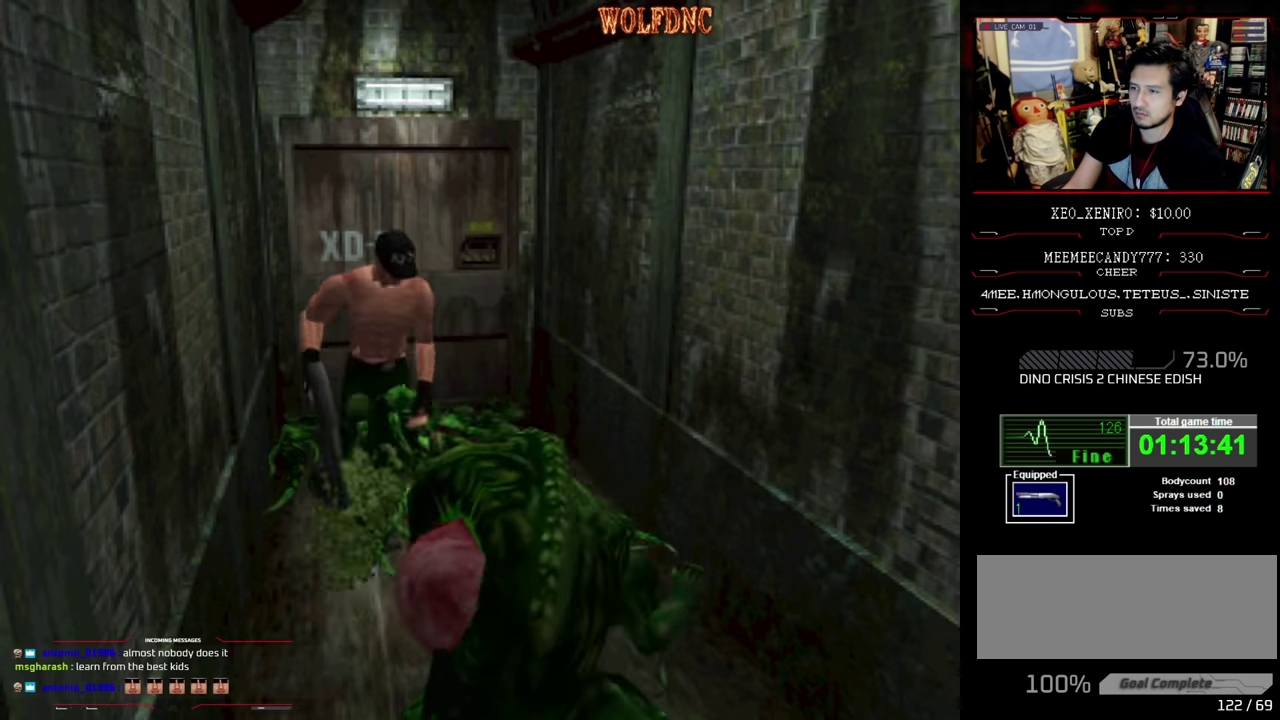
{"buttons": ["CROSS", "R1", "DPAD_DOWN"], "events": [[33, "SQUARE", "up"], [66, "DPAD_DOWN", "down"], [116, "CROSS", "down"], [500, "DPAD_LEFT", "up"]]}
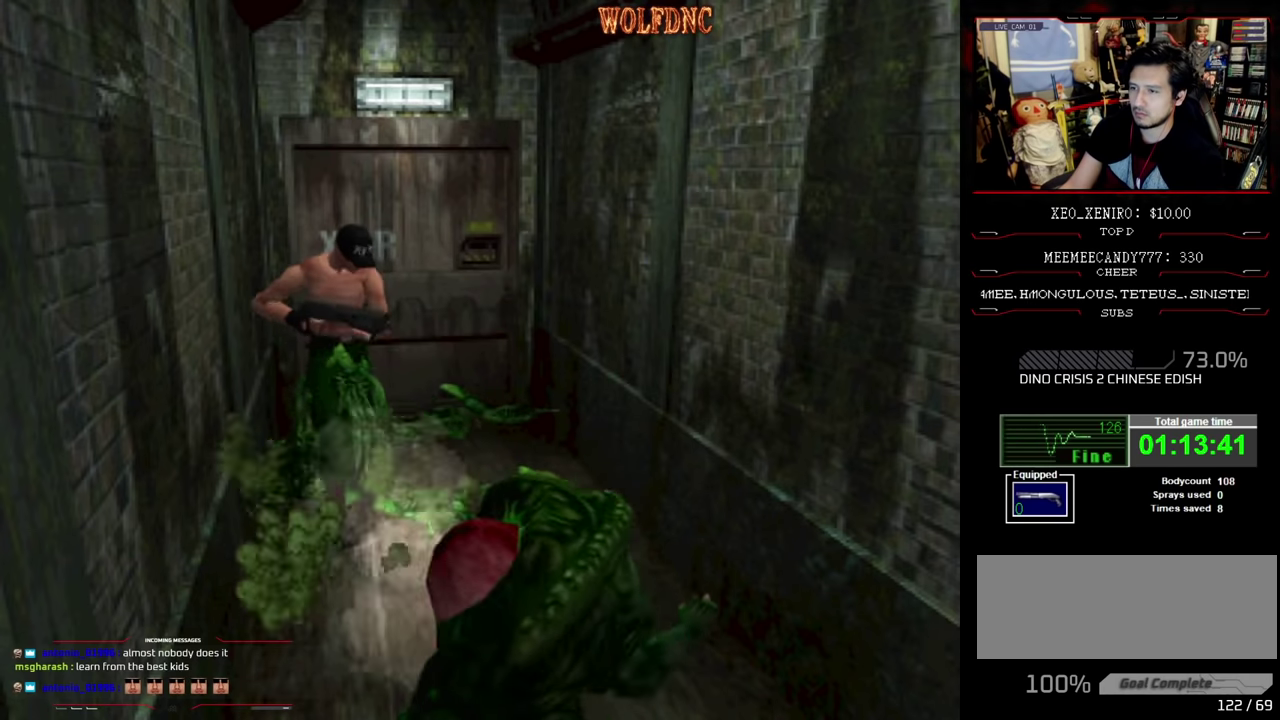
{"buttons": ["CROSS", "R1", "DPAD_DOWN"], "events": [[83, "R1", "up"], [133, "R1", "down"], [416, "R1", "up"], [466, "R1", "down"]]}
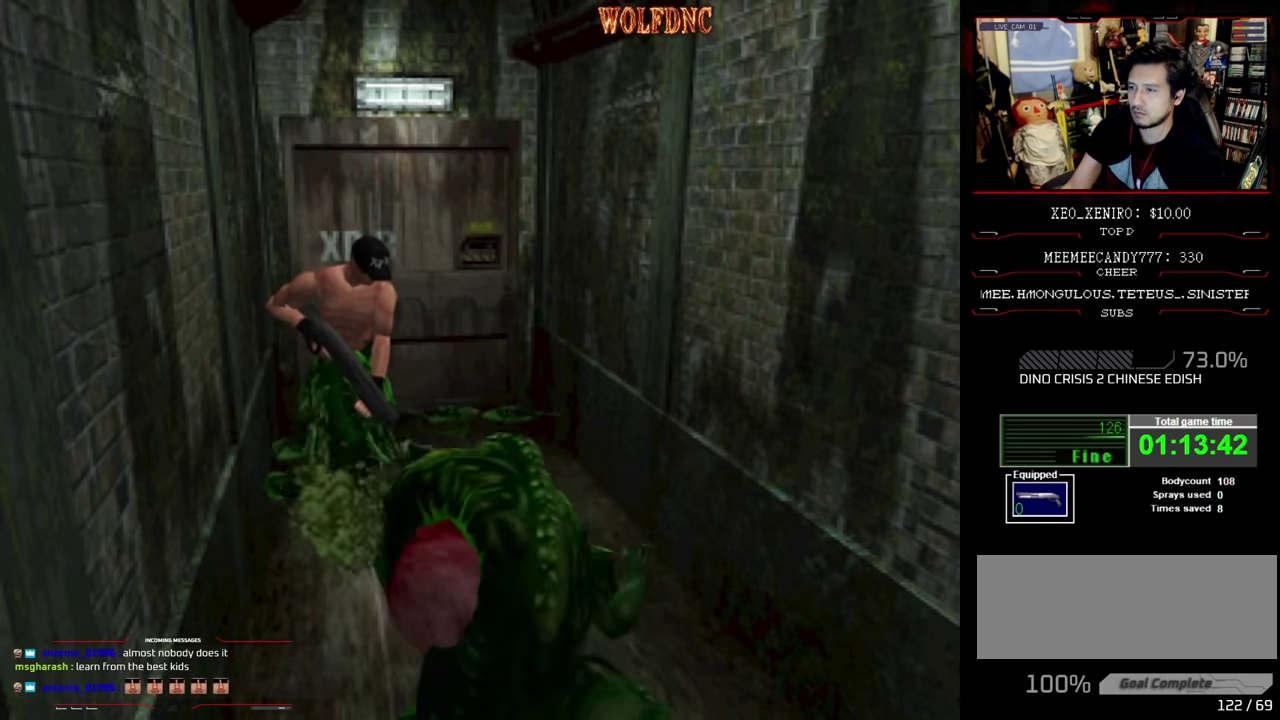
{"buttons": [], "events": [[16, "CROSS", "up"], [16, "R1", "up"], [66, "DPAD_DOWN", "up"], [200, "DPAD_UP", "down"], [300, "DPAD_UP", "up"], [383, "DPAD_DOWN", "down"], [483, "DPAD_DOWN", "up"]]}
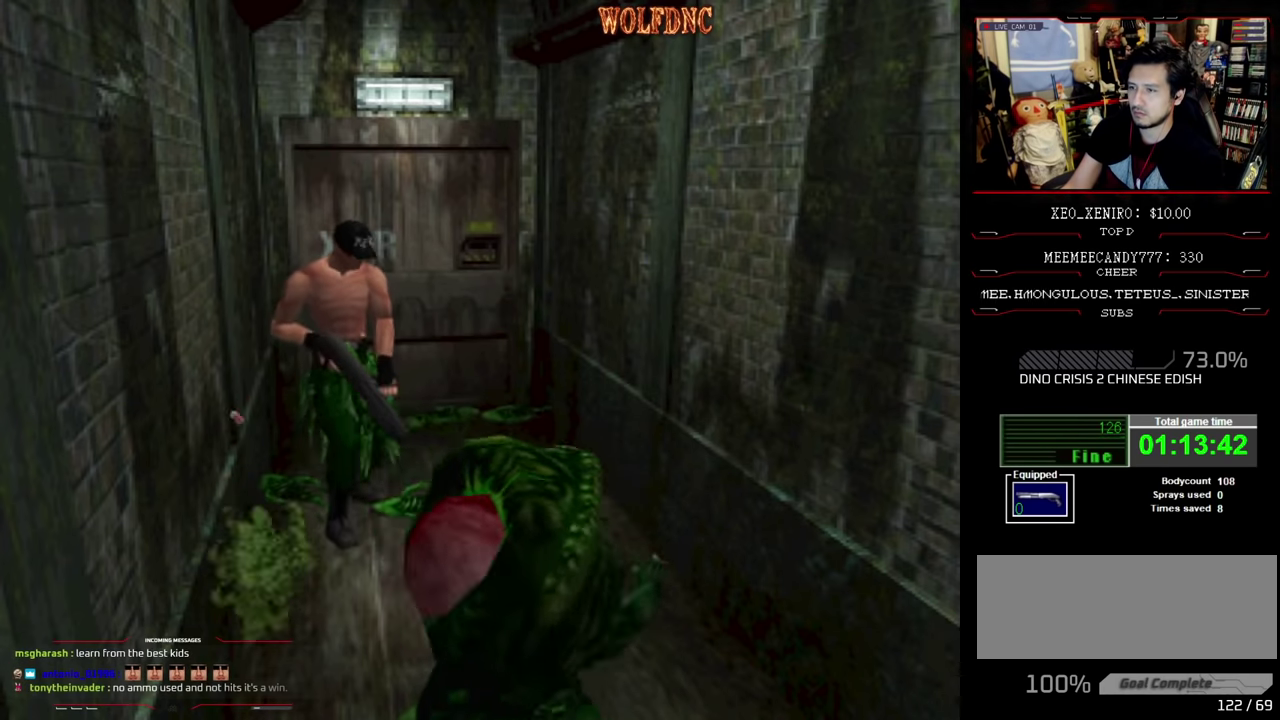
{"buttons": [], "events": [[33, "DPAD_DOWN", "down"], [216, "DPAD_DOWN", "up"], [266, "DPAD_DOWN", "down"], [350, "DPAD_DOWN", "up"], [400, "DPAD_DOWN", "down"], [500, "DPAD_DOWN", "up"]]}
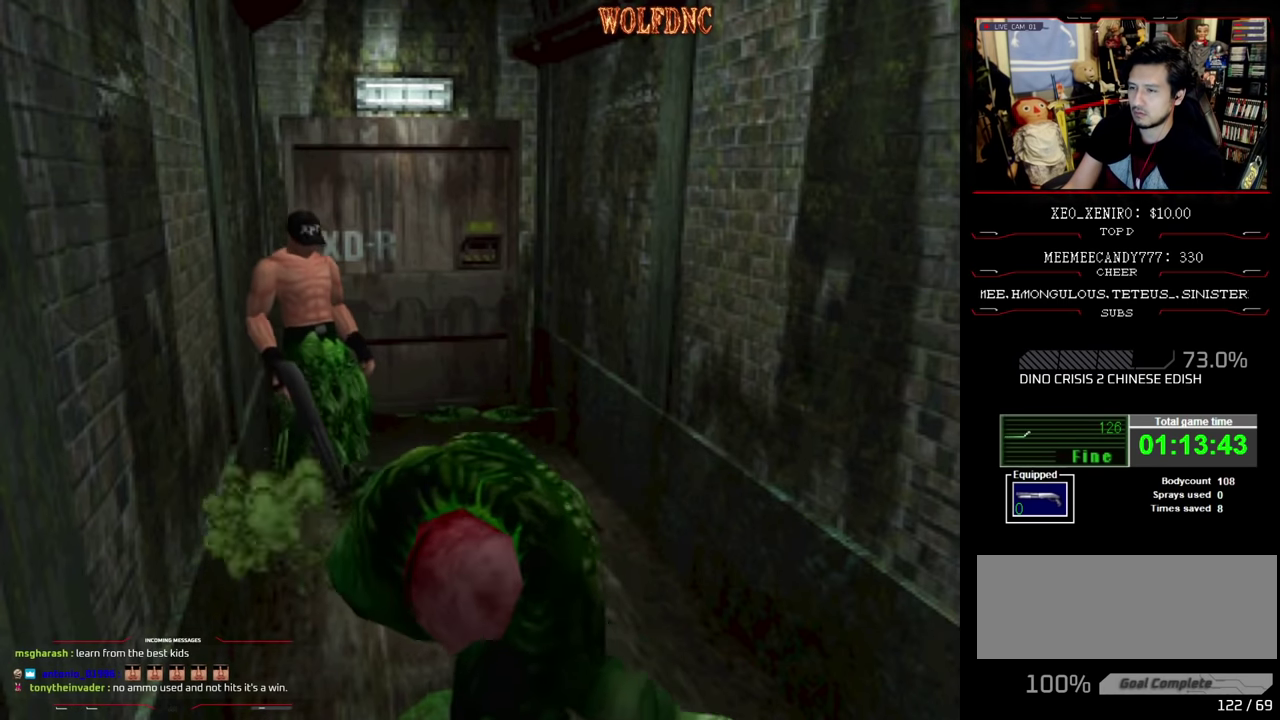
{"buttons": ["R1", "DPAD_DOWN"], "events": [[133, "DPAD_DOWN", "down"], [233, "DPAD_DOWN", "up"], [283, "DPAD_DOWN", "down"], [366, "DPAD_DOWN", "up"], [416, "DPAD_DOWN", "down"], [466, "R1", "down"]]}
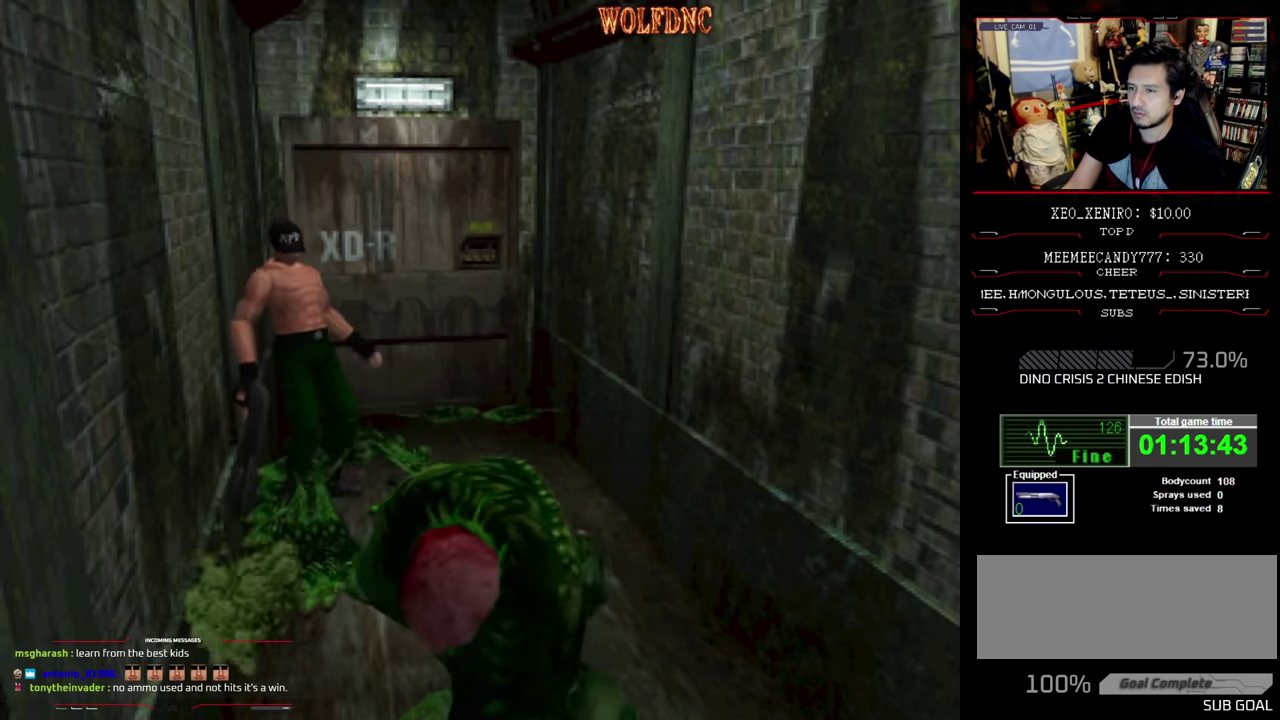
{"buttons": ["CROSS", "R1", "DPAD_DOWN"], "events": [[66, "CROSS", "down"], [200, "DPAD_DOWN", "up"], [300, "DPAD_DOWN", "down"]]}
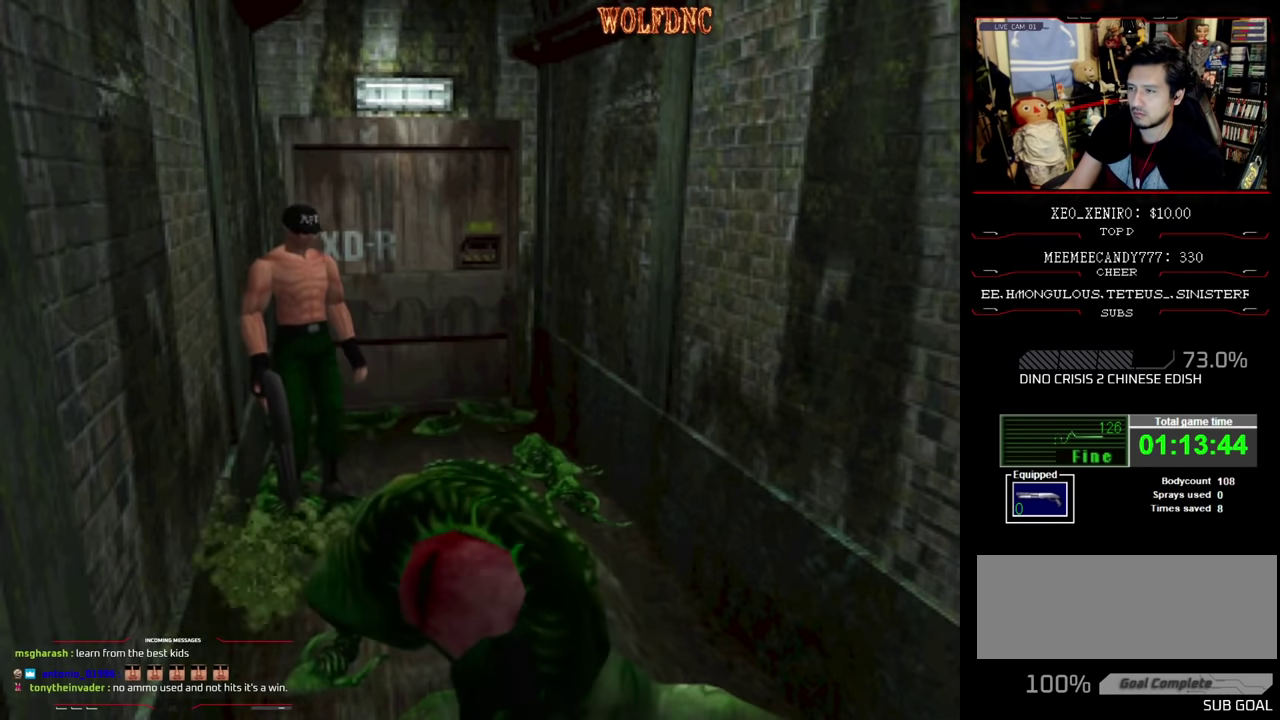
{"buttons": ["CROSS", "R1", "DPAD_DOWN"], "events": [[216, "CROSS", "up"], [266, "CROSS", "down"], [450, "CROSS", "up"], [500, "CROSS", "down"]]}
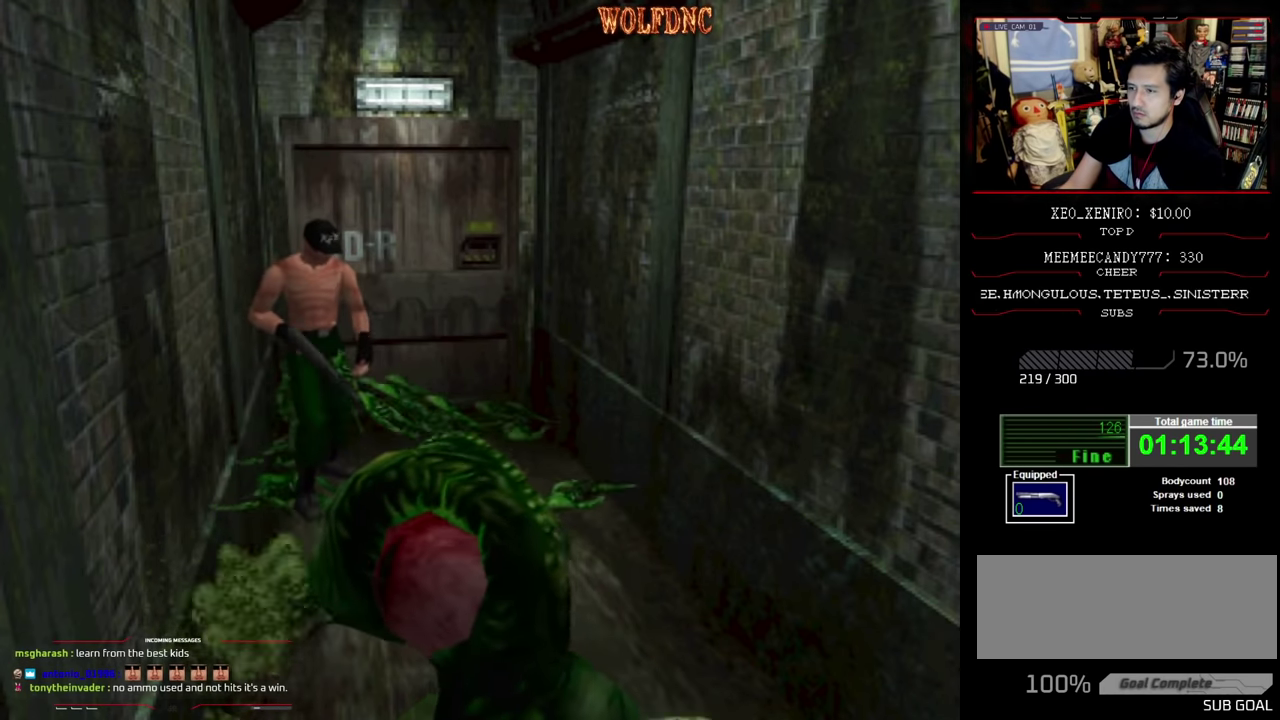
{"buttons": ["CROSS", "R1"], "events": [[183, "CROSS", "up"], [233, "CROSS", "down"], [316, "CROSS", "up"], [366, "CROSS", "down"], [416, "DPAD_DOWN", "up"]]}
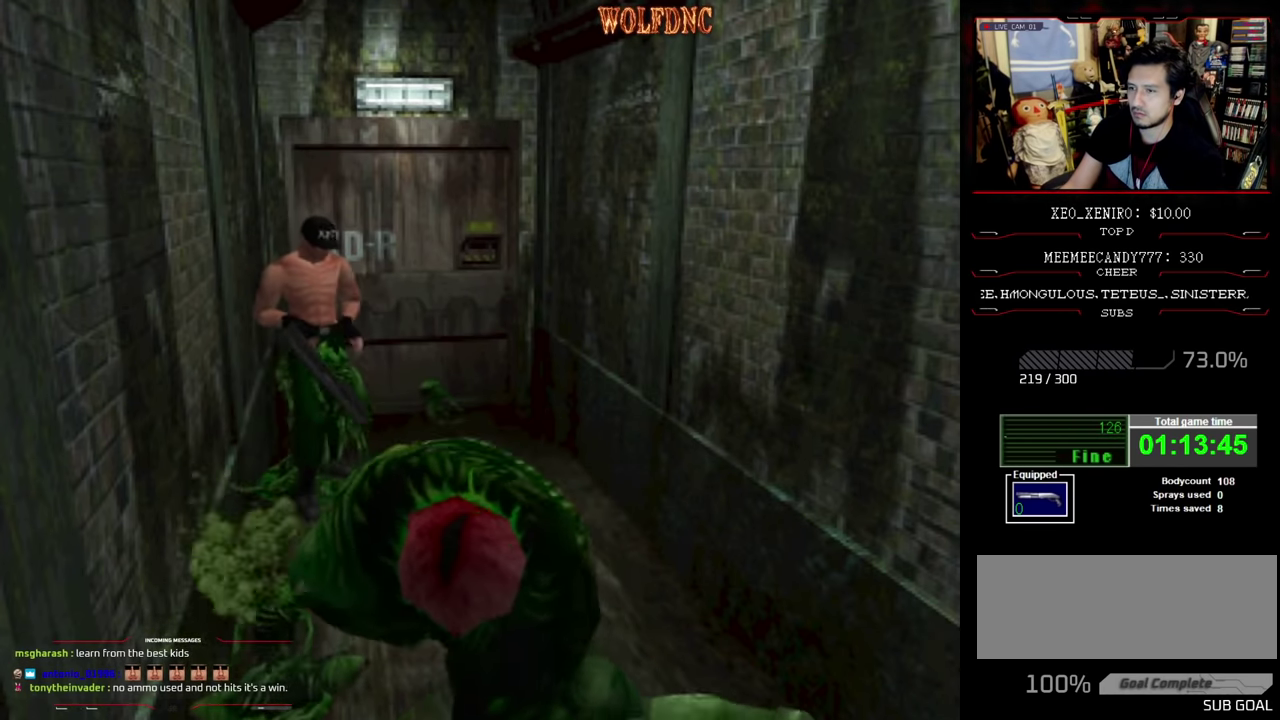
{"buttons": ["CROSS"], "events": [[100, "R1", "up"], [200, "CROSS", "up"], [250, "CROSS", "down"], [433, "CROSS", "up"], [483, "CROSS", "down"]]}
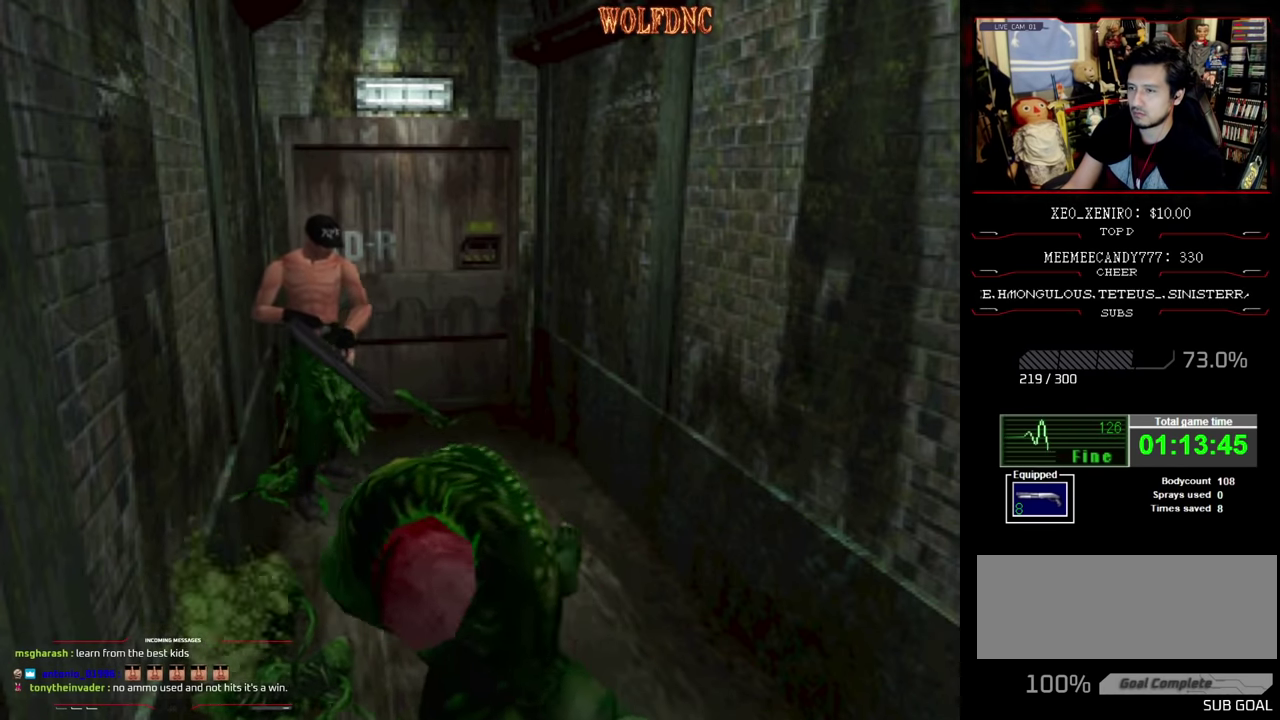
{"buttons": ["DPAD_DOWN"], "events": [[316, "CROSS", "up"], [316, "DPAD_DOWN", "down"], [400, "DPAD_DOWN", "up"], [500, "DPAD_DOWN", "down"]]}
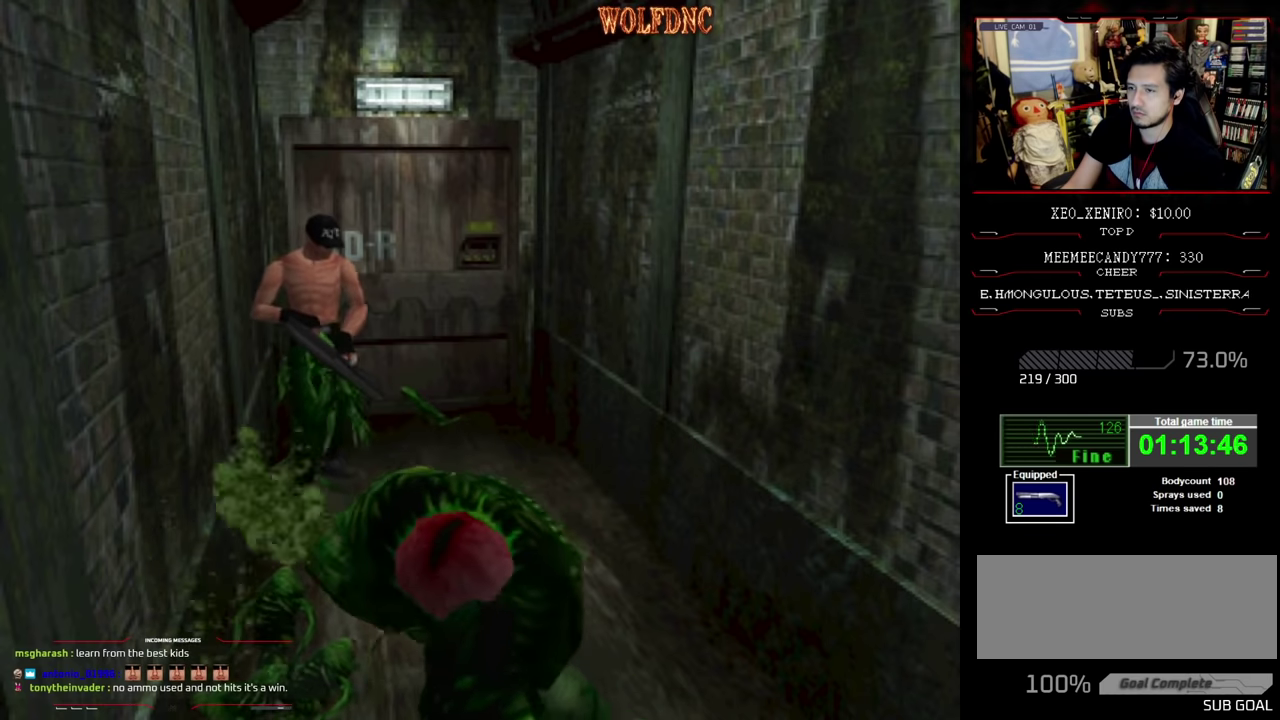
{"buttons": [], "events": [[50, "DPAD_DOWN", "up"], [133, "DPAD_DOWN", "down"], [183, "DPAD_DOWN", "up"], [233, "DPAD_DOWN", "down"], [466, "DPAD_DOWN", "up"]]}
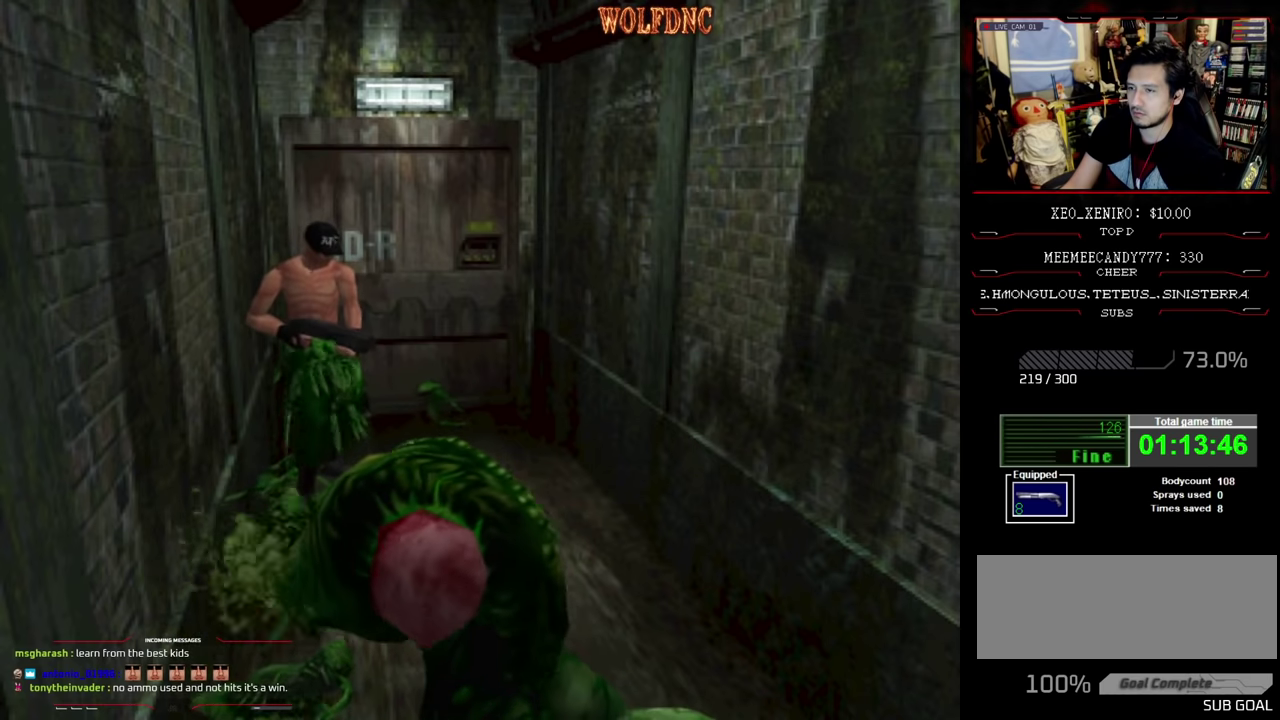
{"buttons": [], "events": [[16, "DPAD_DOWN", "down"], [200, "DPAD_DOWN", "up"], [250, "DPAD_DOWN", "down"], [433, "DPAD_DOWN", "up"]]}
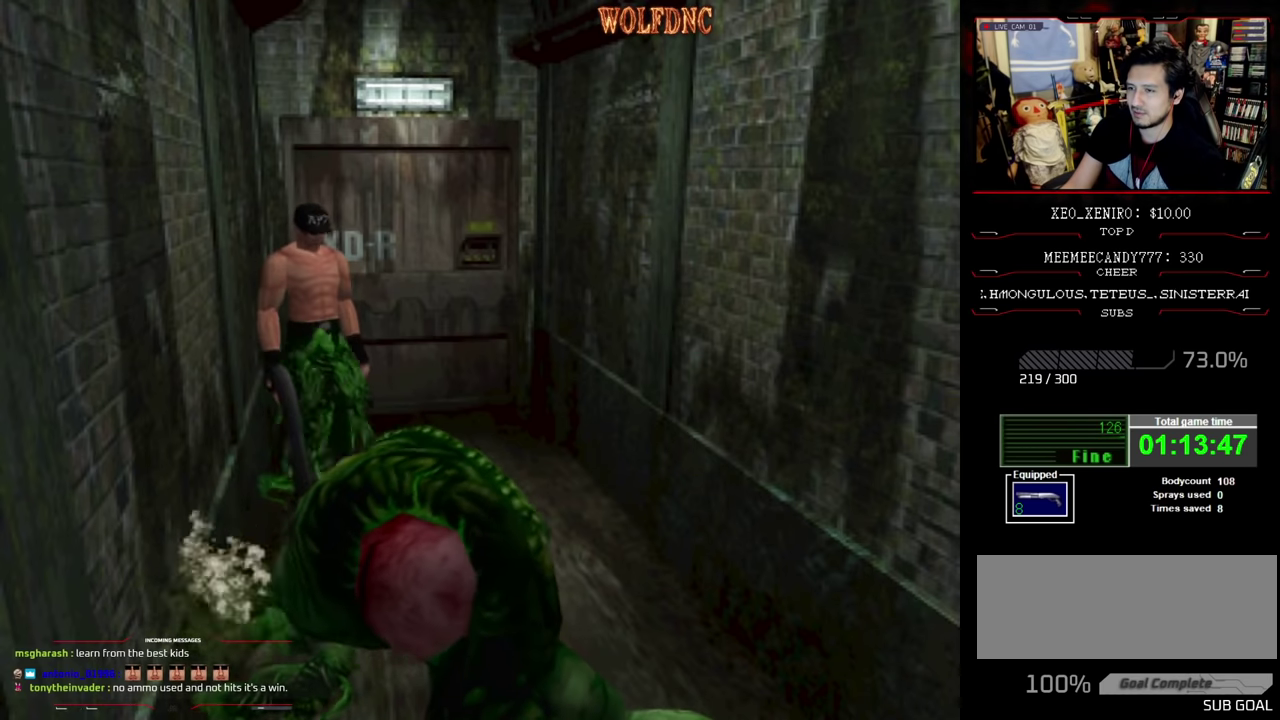
{"buttons": ["DPAD_DOWN"], "events": [[33, "DPAD_DOWN", "down"], [216, "DPAD_DOWN", "up"], [266, "DPAD_DOWN", "down"], [350, "DPAD_DOWN", "up"], [400, "DPAD_DOWN", "down"]]}
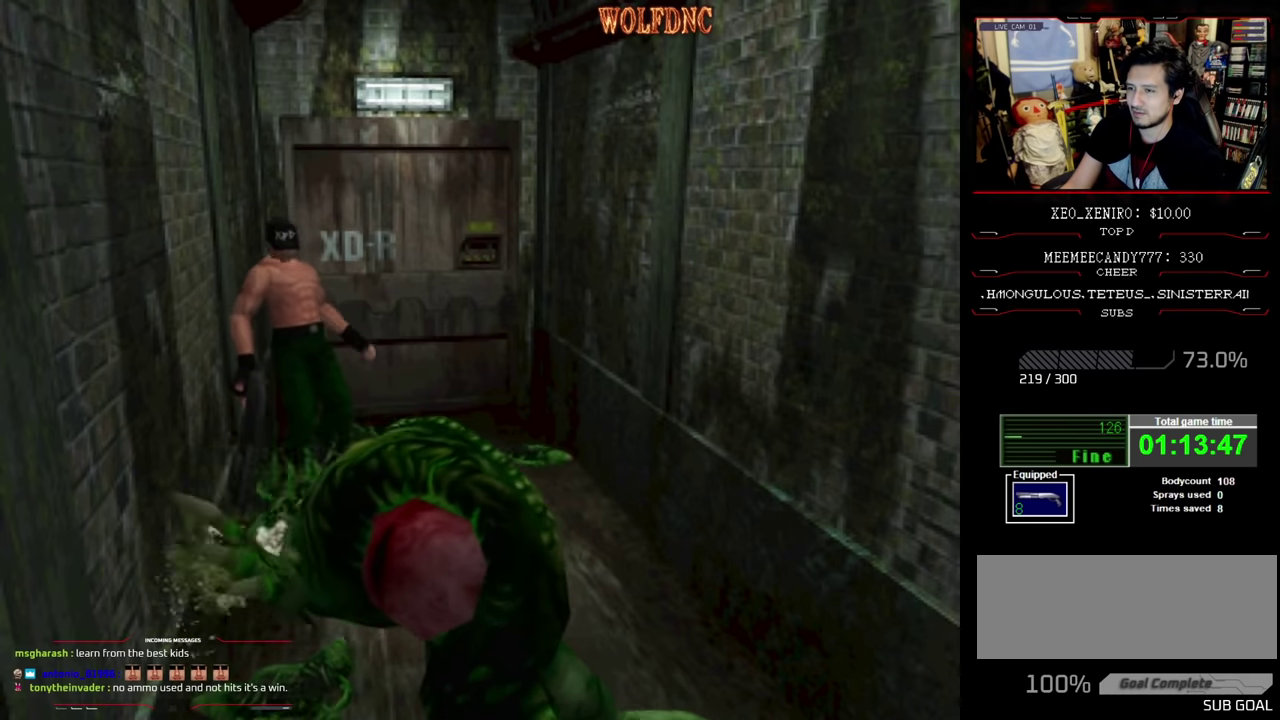
{"buttons": ["CROSS", "R1"], "events": [[100, "DPAD_DOWN", "up"], [100, "R1", "down"], [183, "CROSS", "down"]]}